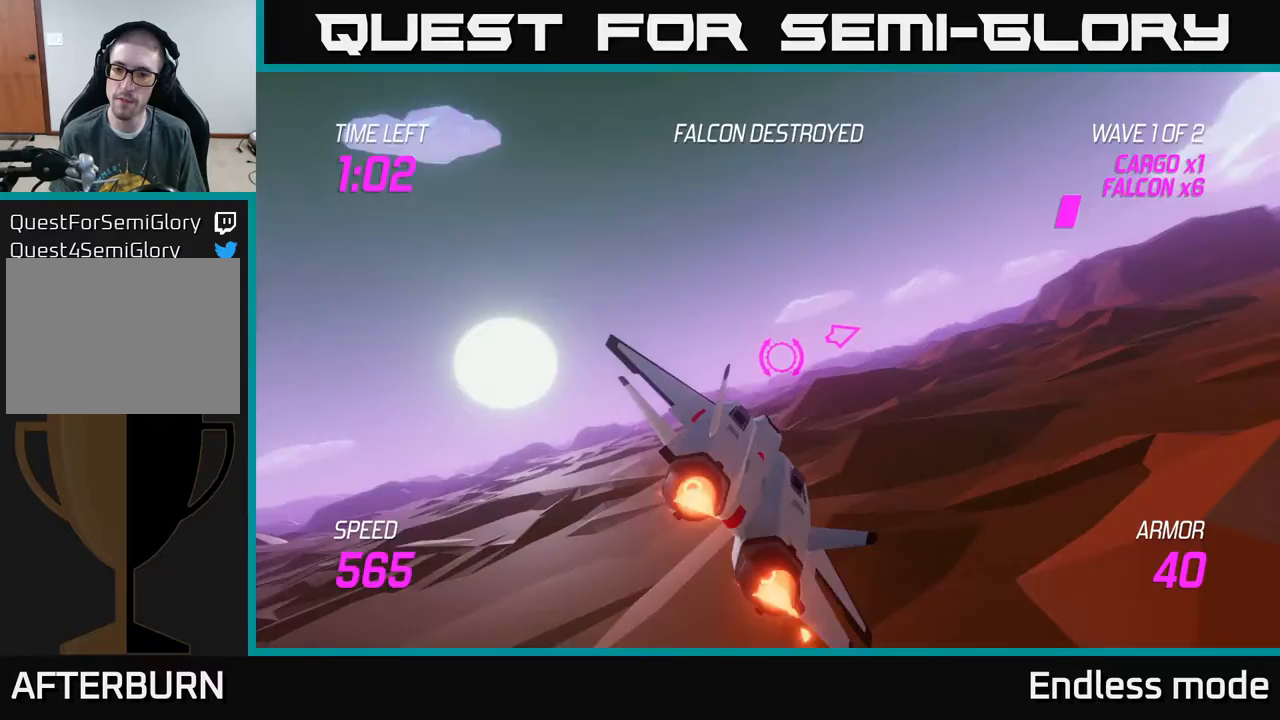
Gameplay with a controller (Xbox layout); each line is a JSON object with the inputs held at the frame after it. "events" lists button and stick changes between this image and that frame as [ms after this image, input, new state], when the widget could be followed in between. Not read: right_stick.
{"buttons": [], "left_stick": "up-right", "events": []}
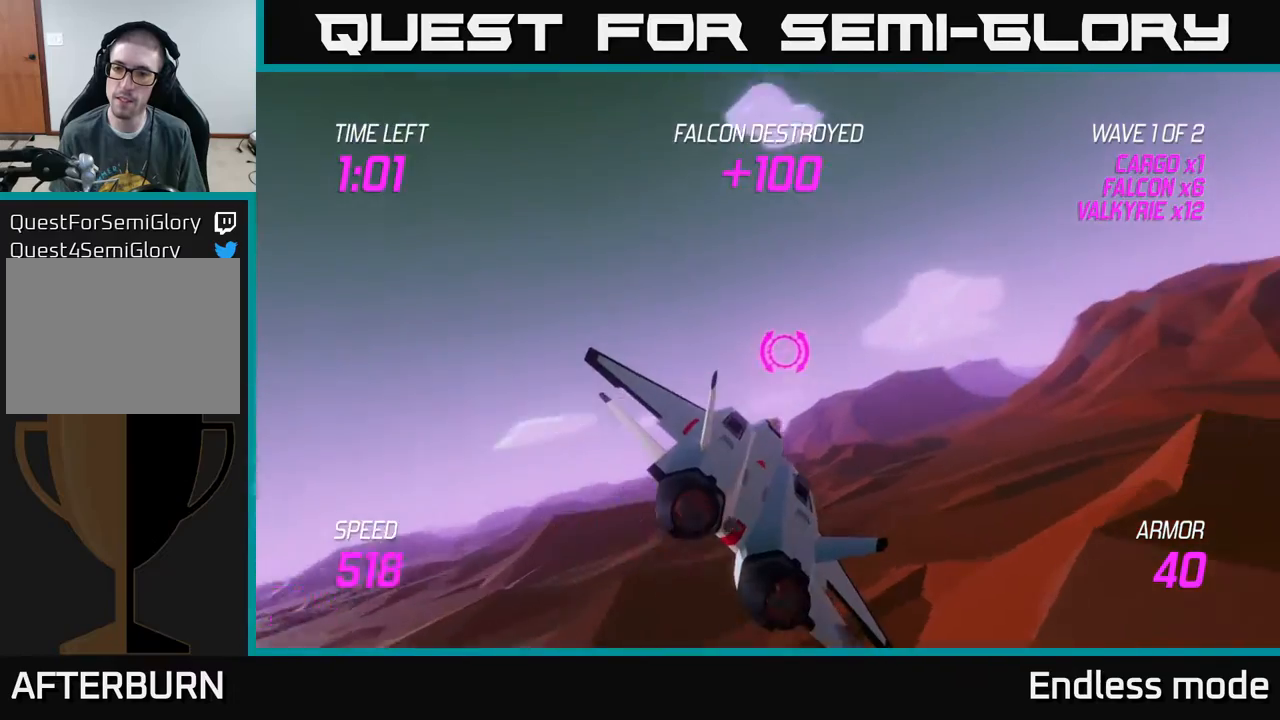
{"buttons": [], "left_stick": "up-right", "events": []}
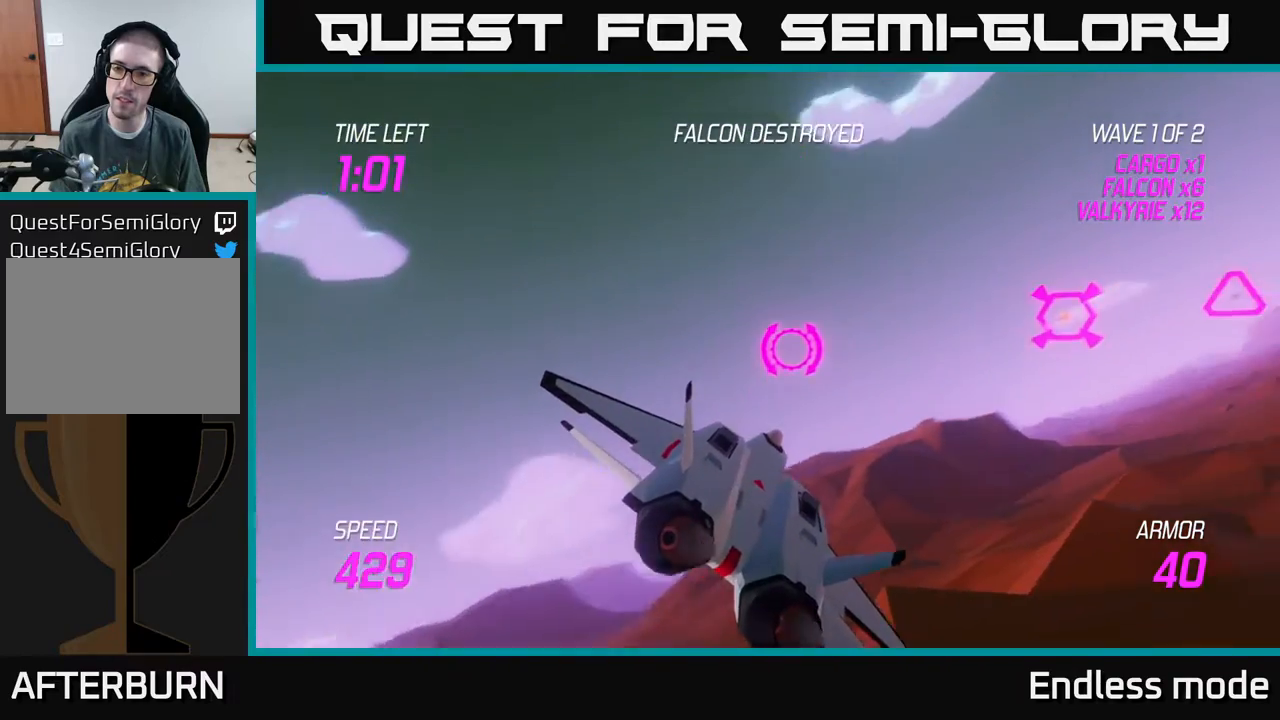
{"buttons": ["L2", "R2"], "left_stick": "down-left", "events": [[117, "L2", "down"], [183, "left_stick", "left"], [267, "R2", "down"], [267, "left_stick", "down-left"], [367, "R2", "up"], [483, "R2", "down"]]}
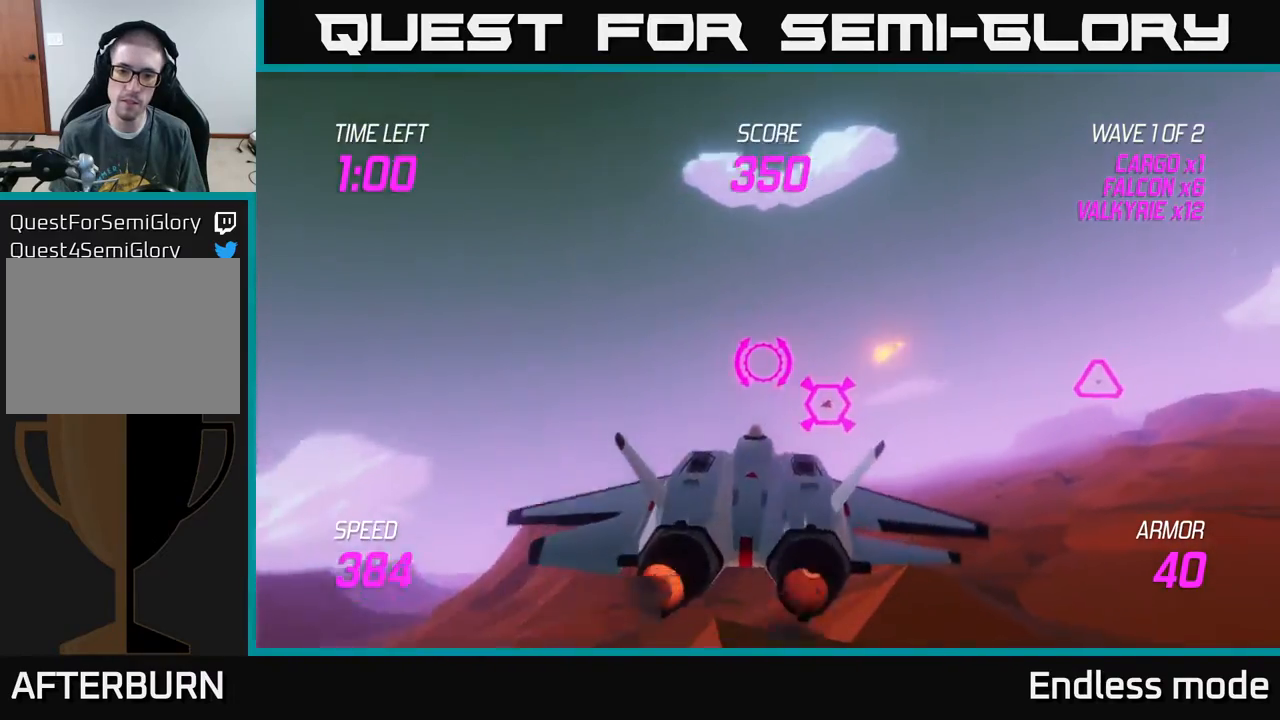
{"buttons": [], "left_stick": "right", "events": [[83, "R2", "up"], [150, "left_stick", "right"], [233, "L2", "up"]]}
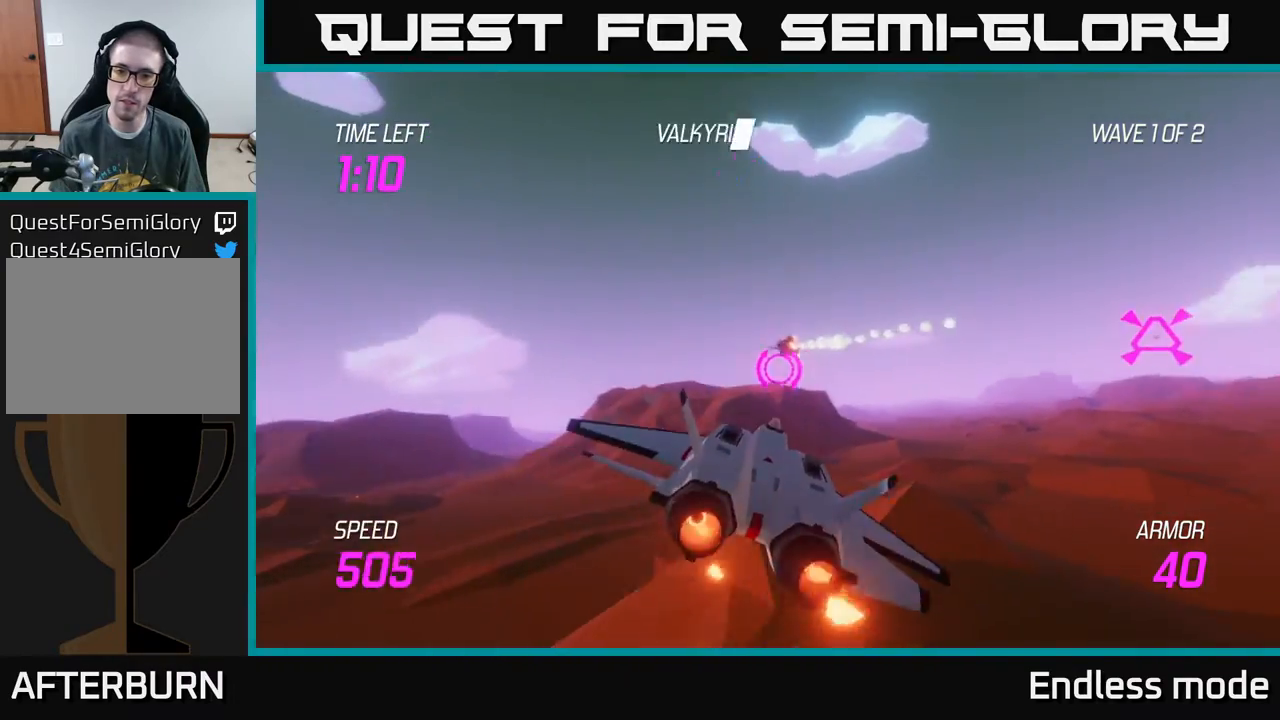
{"buttons": [], "left_stick": "right", "events": []}
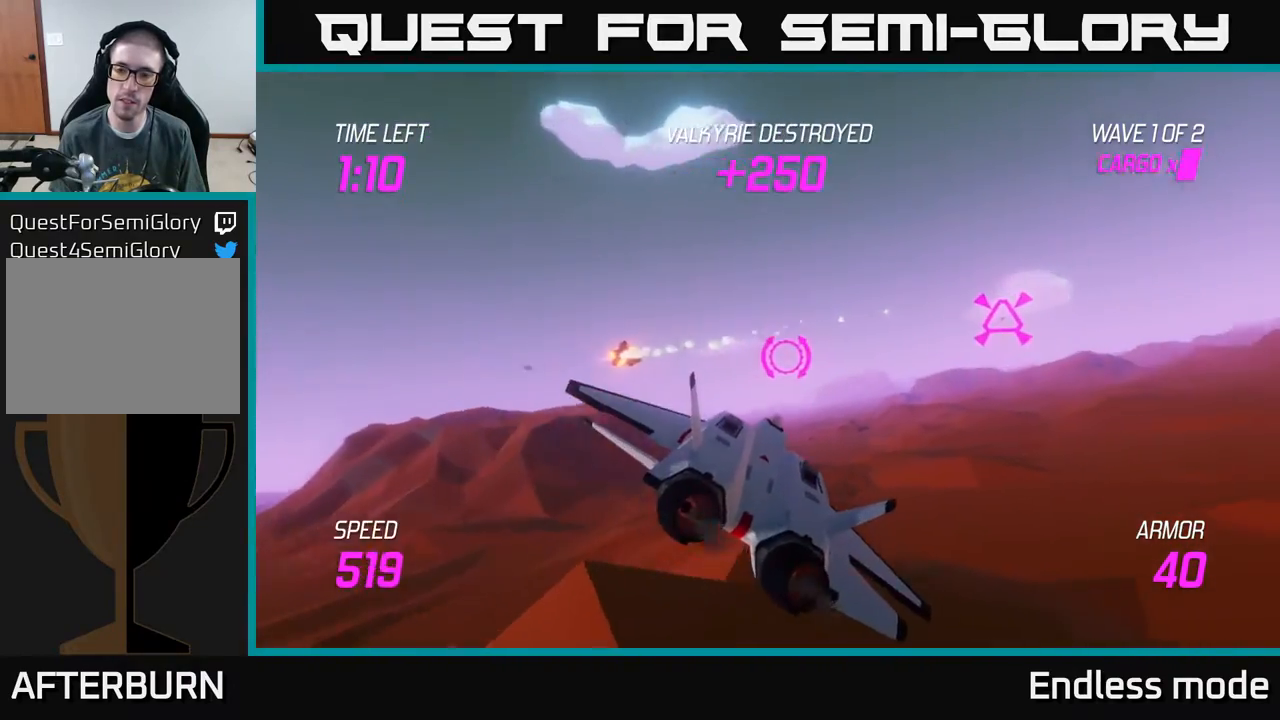
{"buttons": [], "left_stick": "center", "events": [[367, "R2", "down"], [417, "left_stick", "center"], [450, "R2", "up"]]}
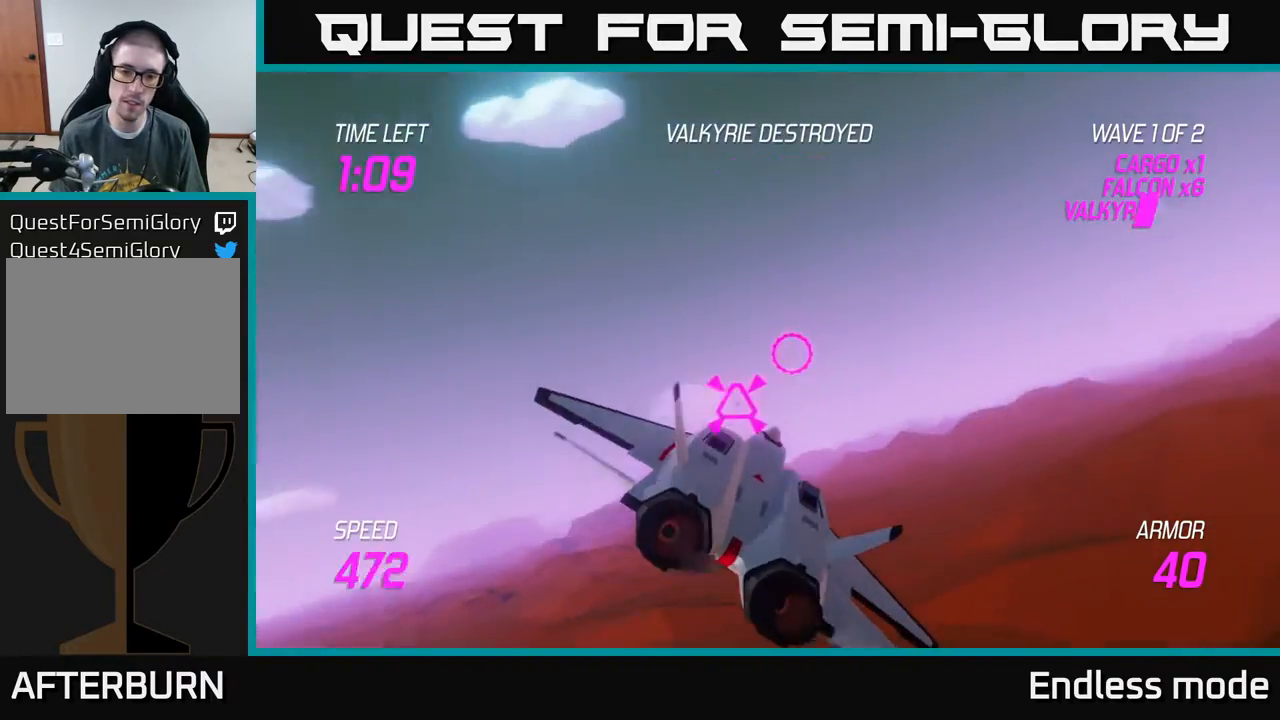
{"buttons": ["L2"], "left_stick": "up-right", "events": [[67, "R2", "down"], [150, "left_stick", "down"], [167, "R2", "up"], [300, "left_stick", "right"], [350, "L2", "down"], [467, "left_stick", "up-right"]]}
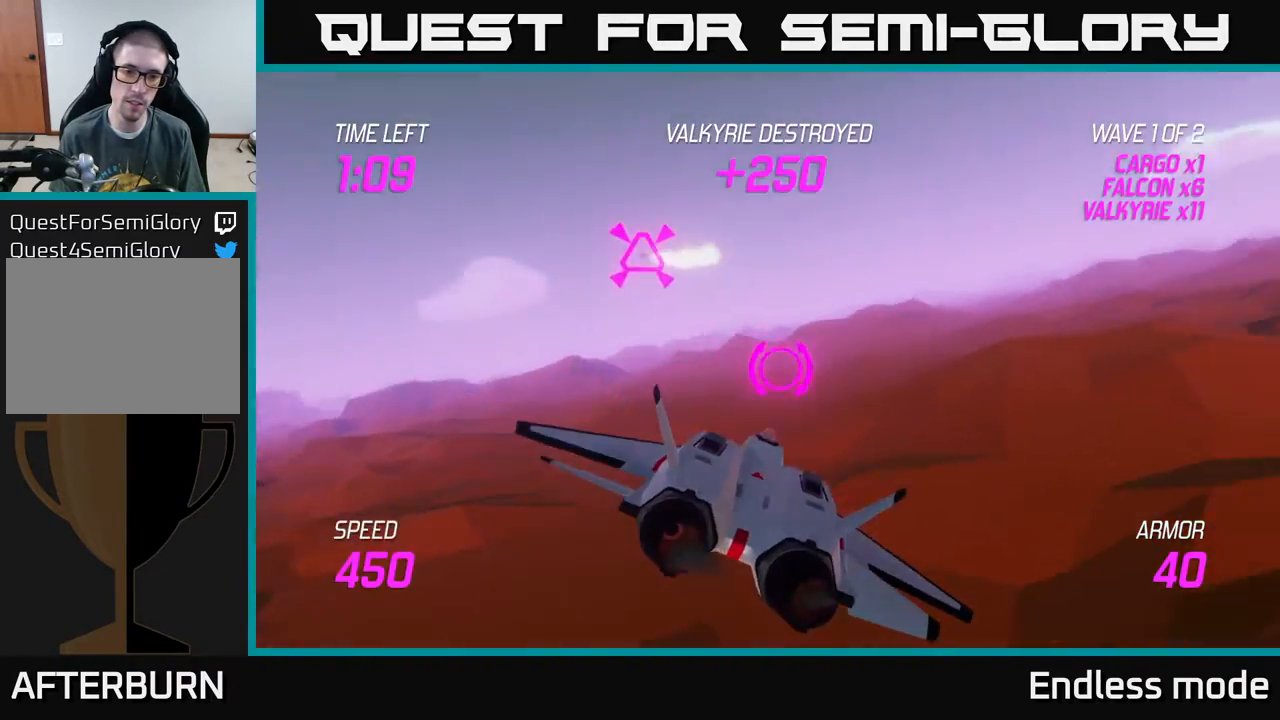
{"buttons": ["L2"], "left_stick": "right", "events": [[267, "left_stick", "right"]]}
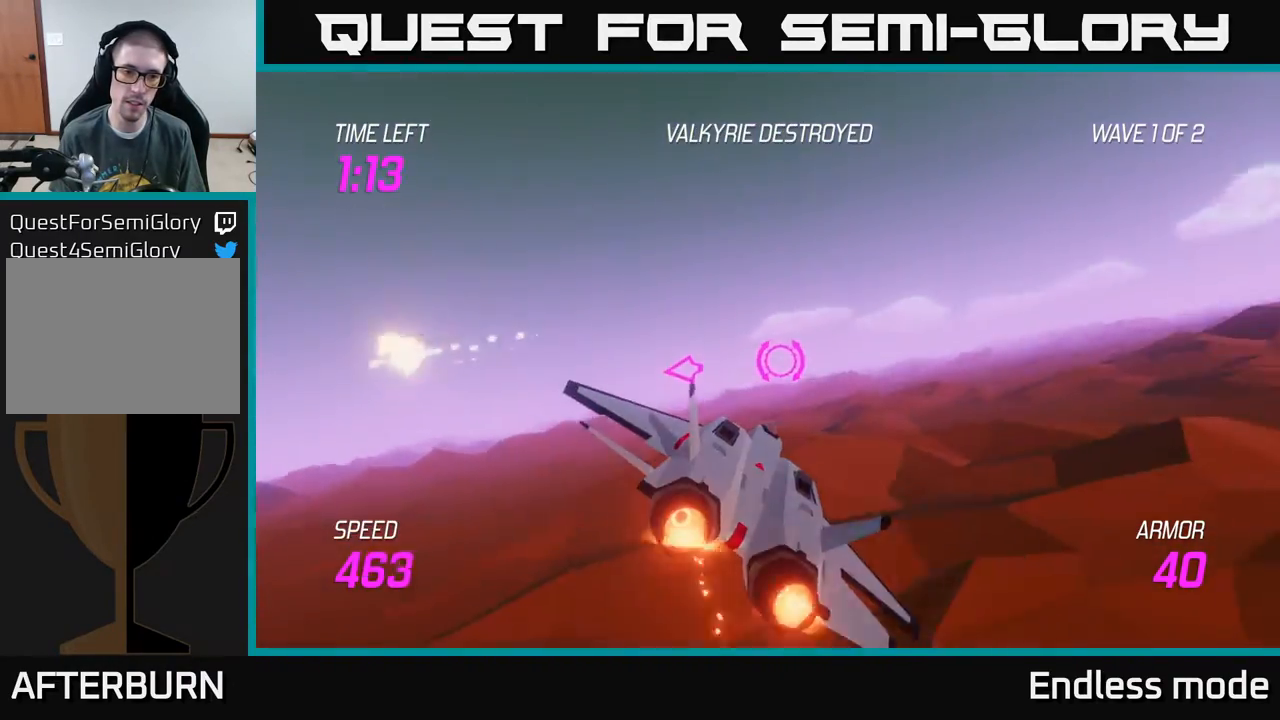
{"buttons": ["L2"], "left_stick": "down-right", "events": [[450, "left_stick", "down-right"]]}
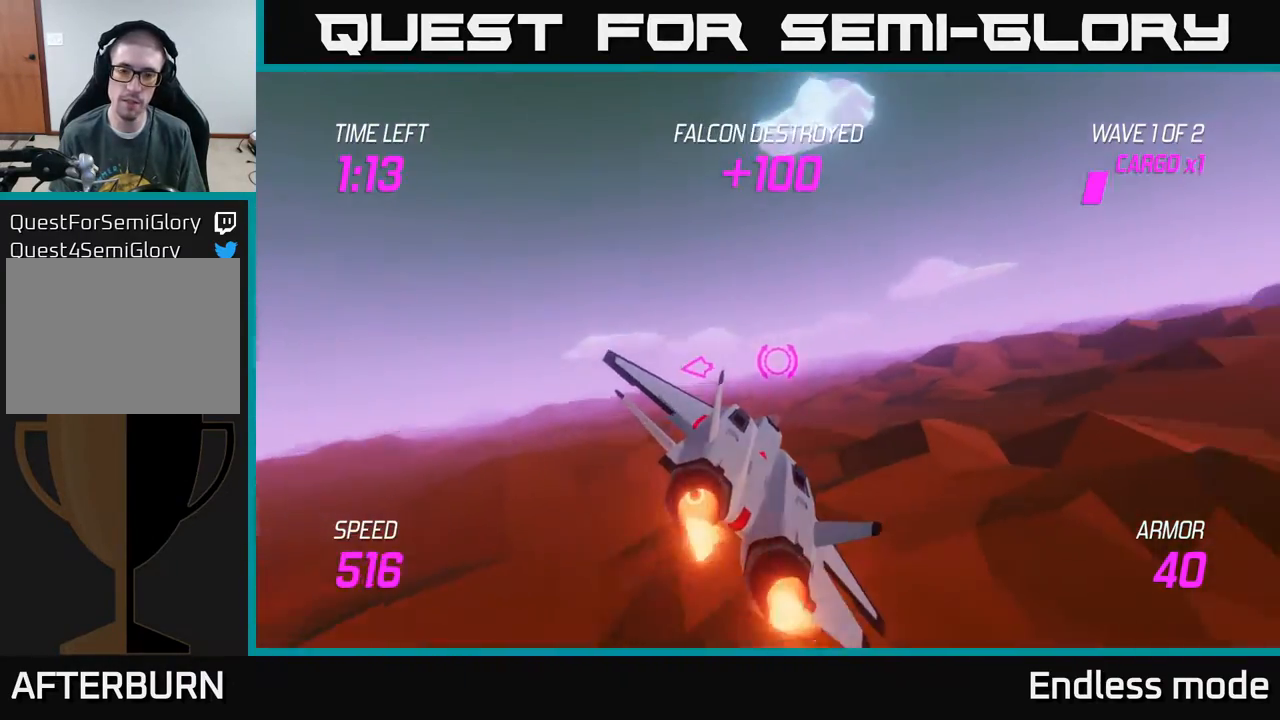
{"buttons": ["L2"], "left_stick": "down-left", "events": [[133, "left_stick", "down-left"]]}
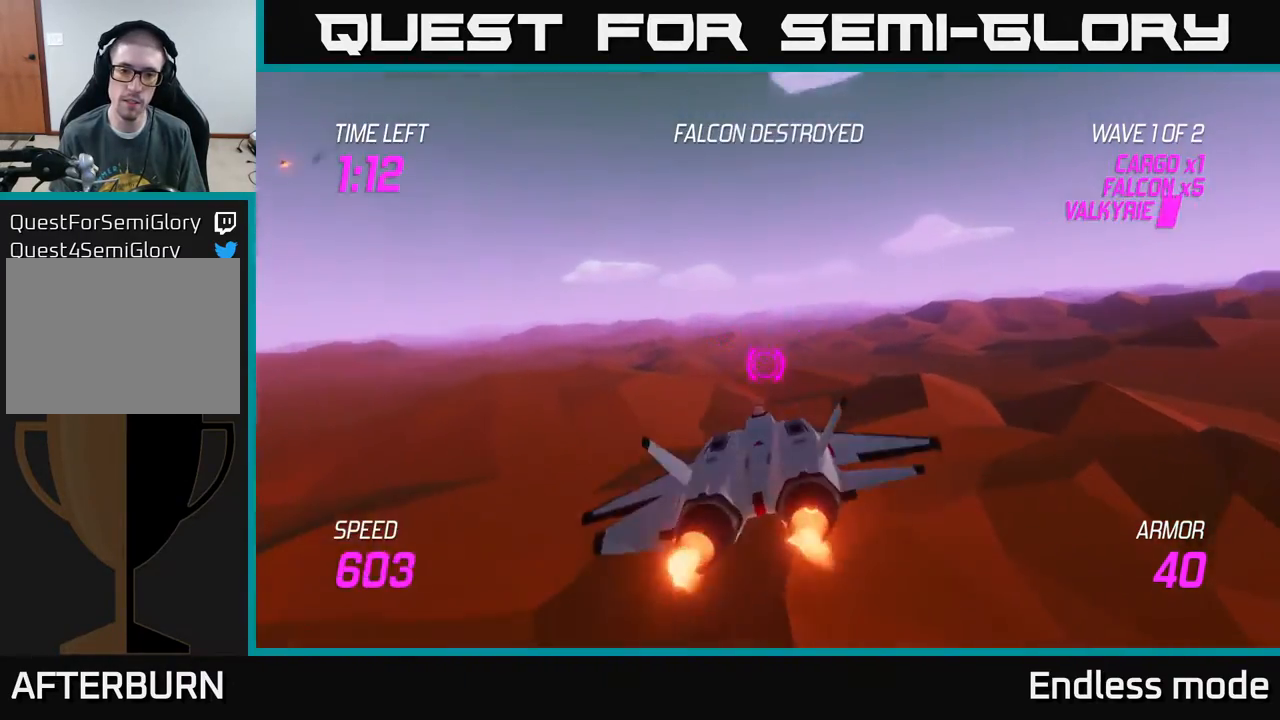
{"buttons": ["L2"], "left_stick": "left", "events": [[333, "left_stick", "left"]]}
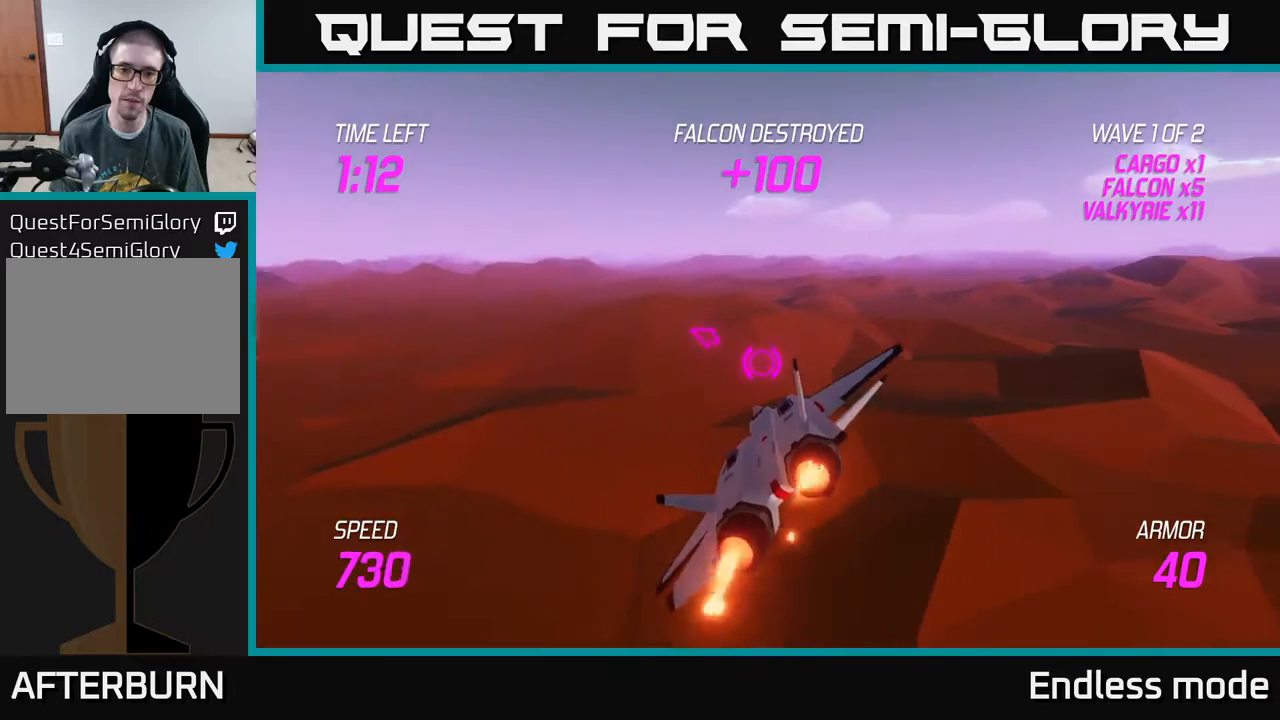
{"buttons": ["L2"], "left_stick": "up-left", "events": [[133, "left_stick", "up-left"]]}
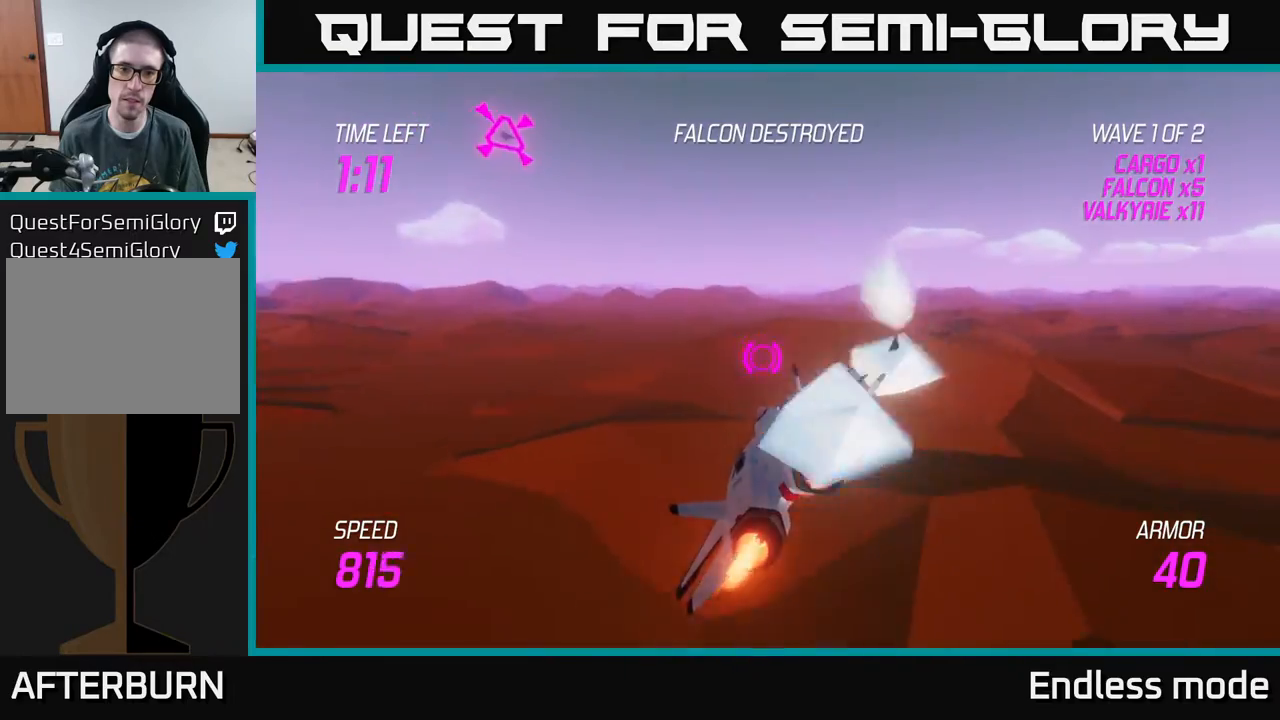
{"buttons": [], "left_stick": "up", "events": [[117, "left_stick", "up"], [167, "L2", "up"]]}
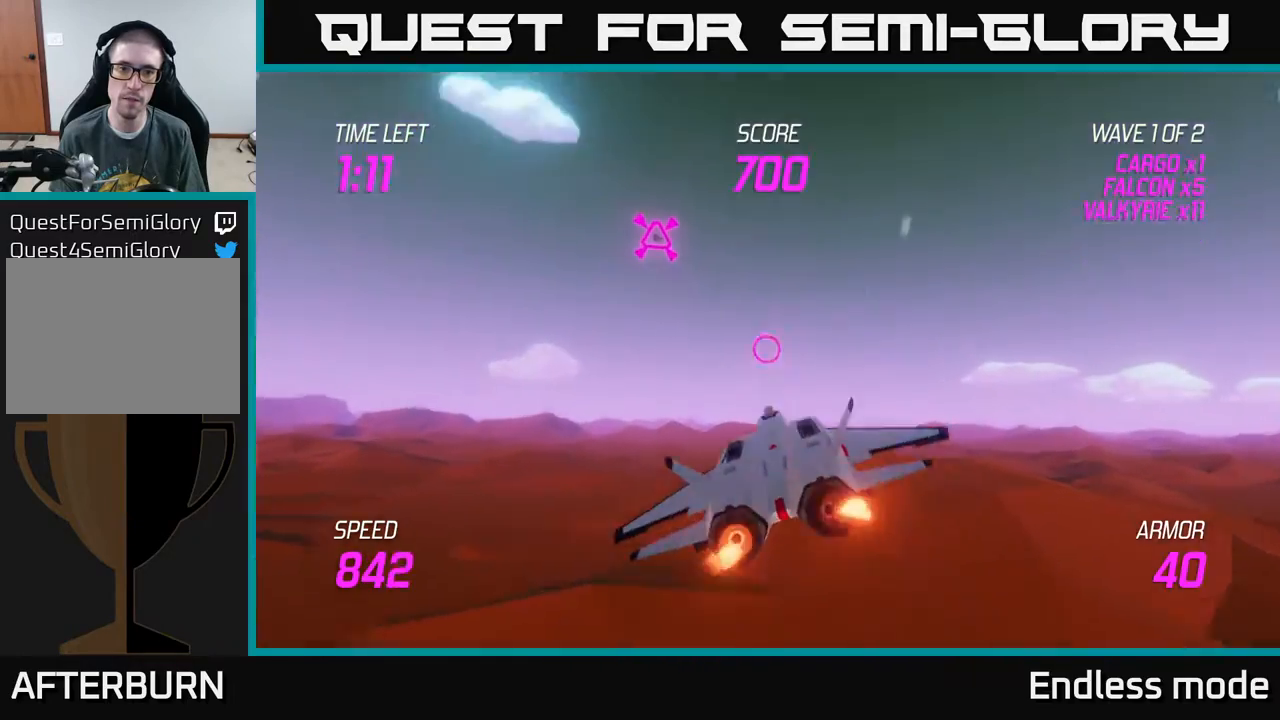
{"buttons": [], "left_stick": "down-left", "events": [[167, "left_stick", "center"], [200, "R2", "down"], [250, "left_stick", "down-right"], [283, "R2", "up"], [333, "left_stick", "center"], [367, "R2", "down"], [417, "left_stick", "down"], [467, "R2", "up"], [483, "left_stick", "down-left"]]}
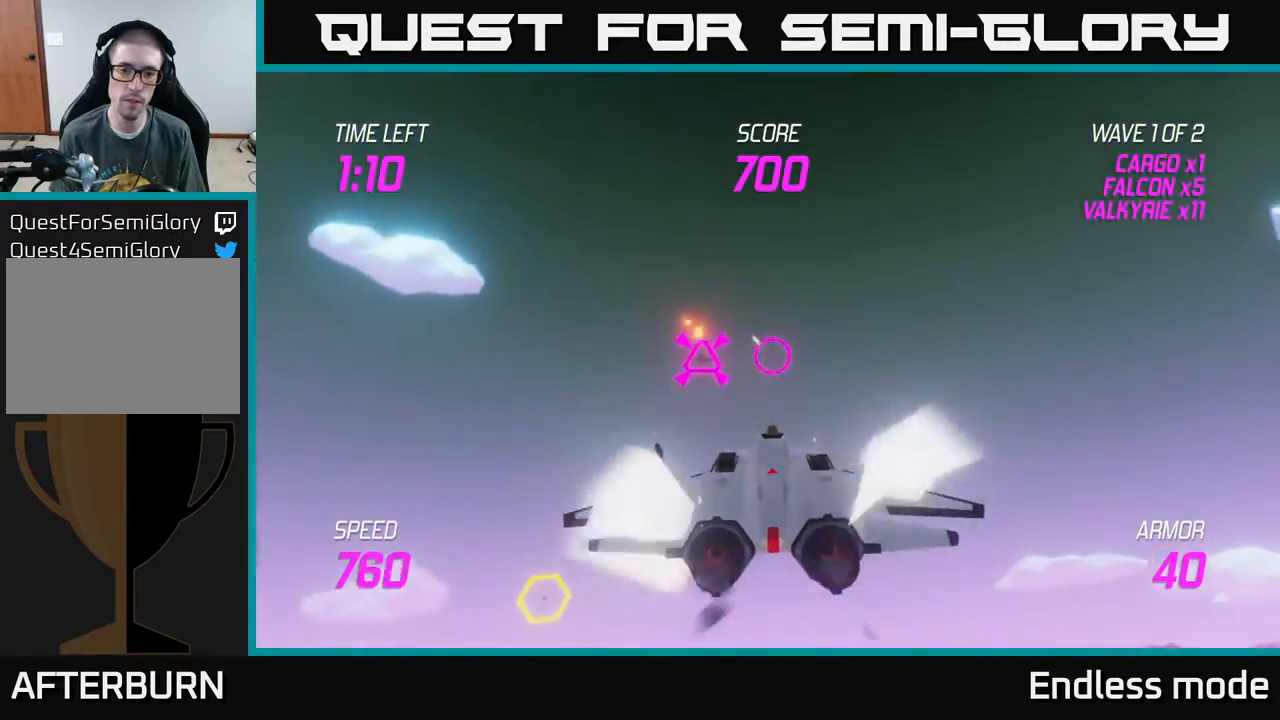
{"buttons": [], "left_stick": "left", "events": [[300, "left_stick", "left"]]}
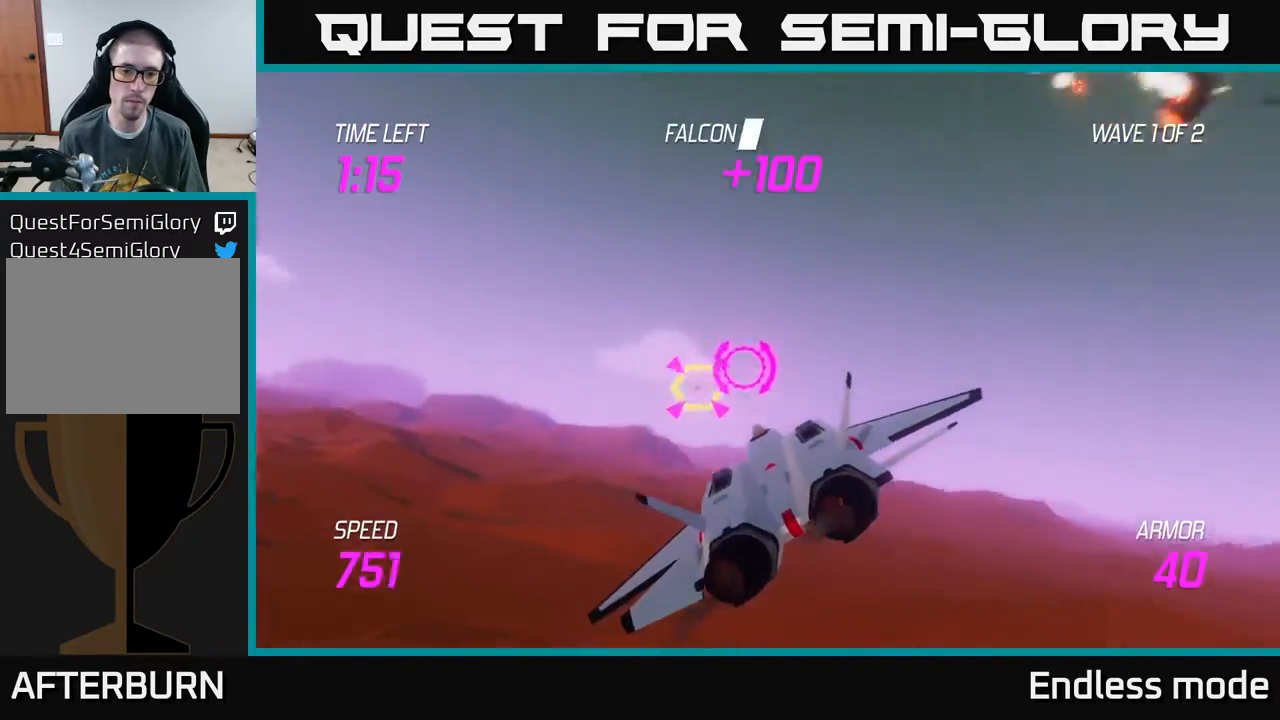
{"buttons": ["R2"], "left_stick": "left", "events": [[17, "R2", "down"], [83, "left_stick", "center"], [117, "R2", "up"], [200, "R2", "down"], [350, "R2", "up"], [383, "left_stick", "left"], [400, "R2", "down"]]}
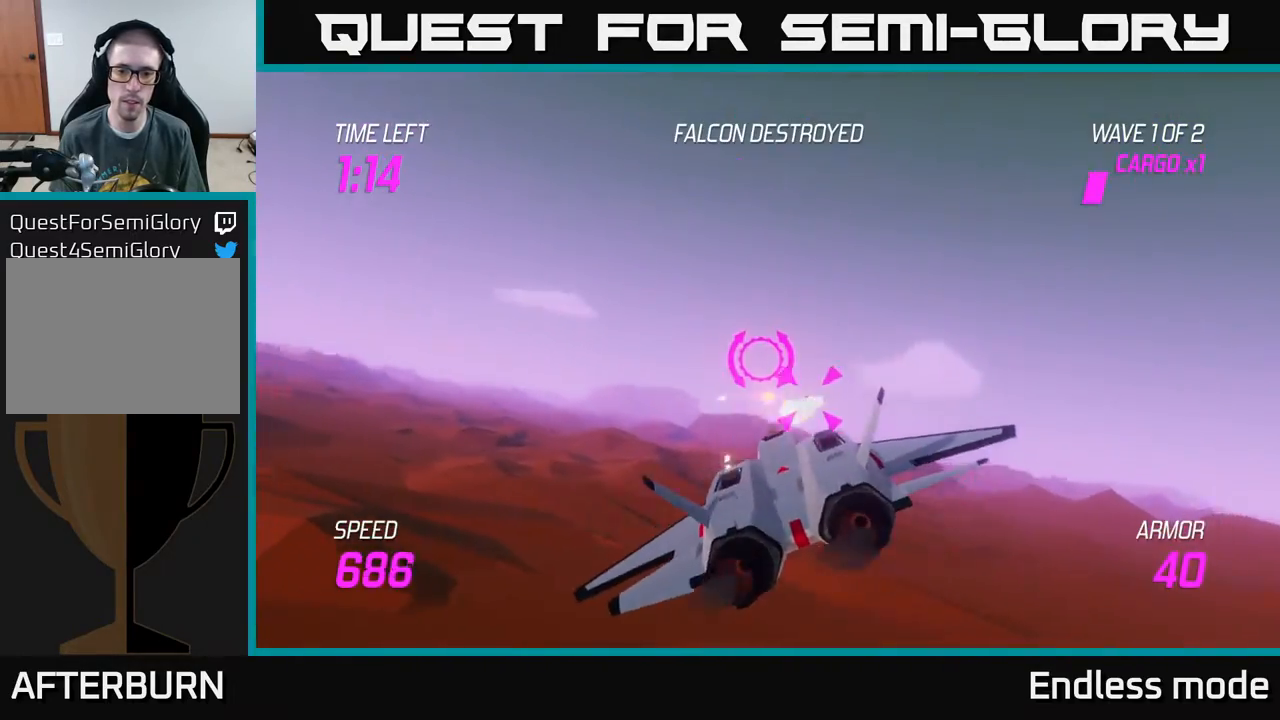
{"buttons": ["L2"], "left_stick": "left", "events": [[17, "R2", "up"], [117, "R2", "down"], [250, "R2", "up"], [300, "left_stick", "center"], [317, "R2", "down"], [350, "left_stick", "left"], [417, "R2", "up"], [450, "L2", "down"]]}
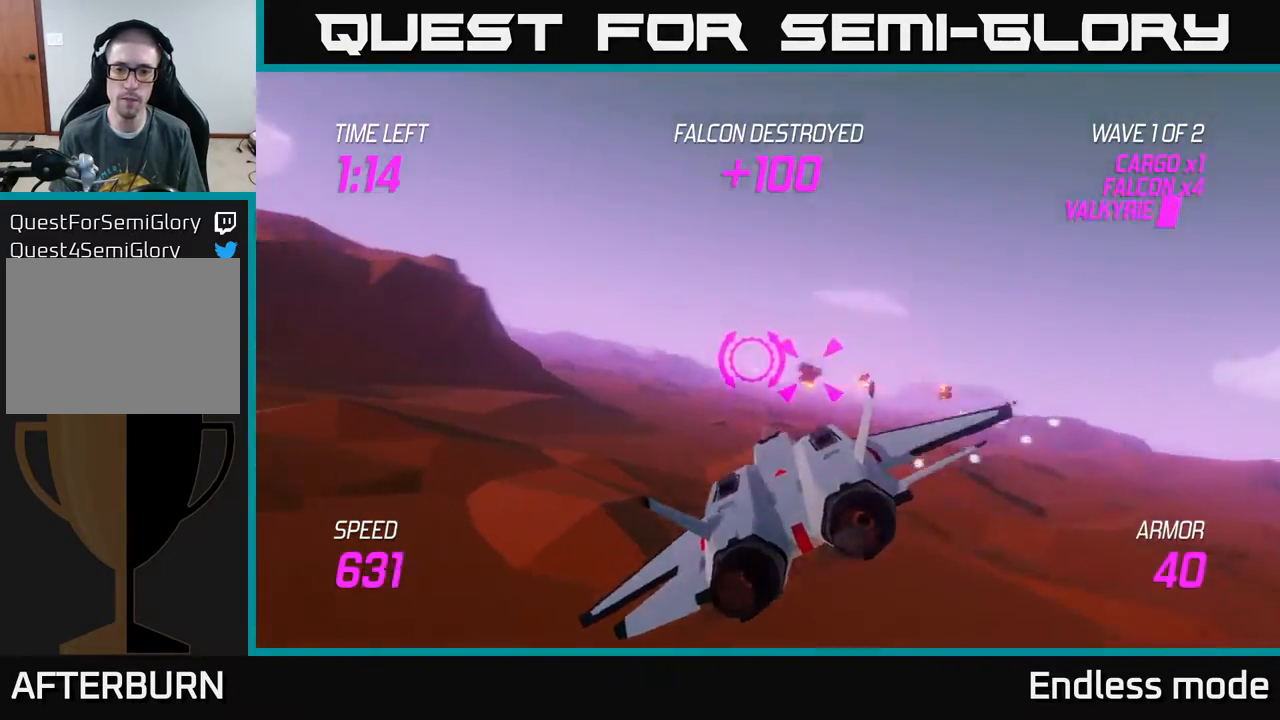
{"buttons": [], "left_stick": "up-left", "events": [[50, "L2", "up"], [133, "L2", "down"], [217, "L2", "up"], [267, "L2", "down"], [367, "L2", "up"], [467, "left_stick", "up-left"]]}
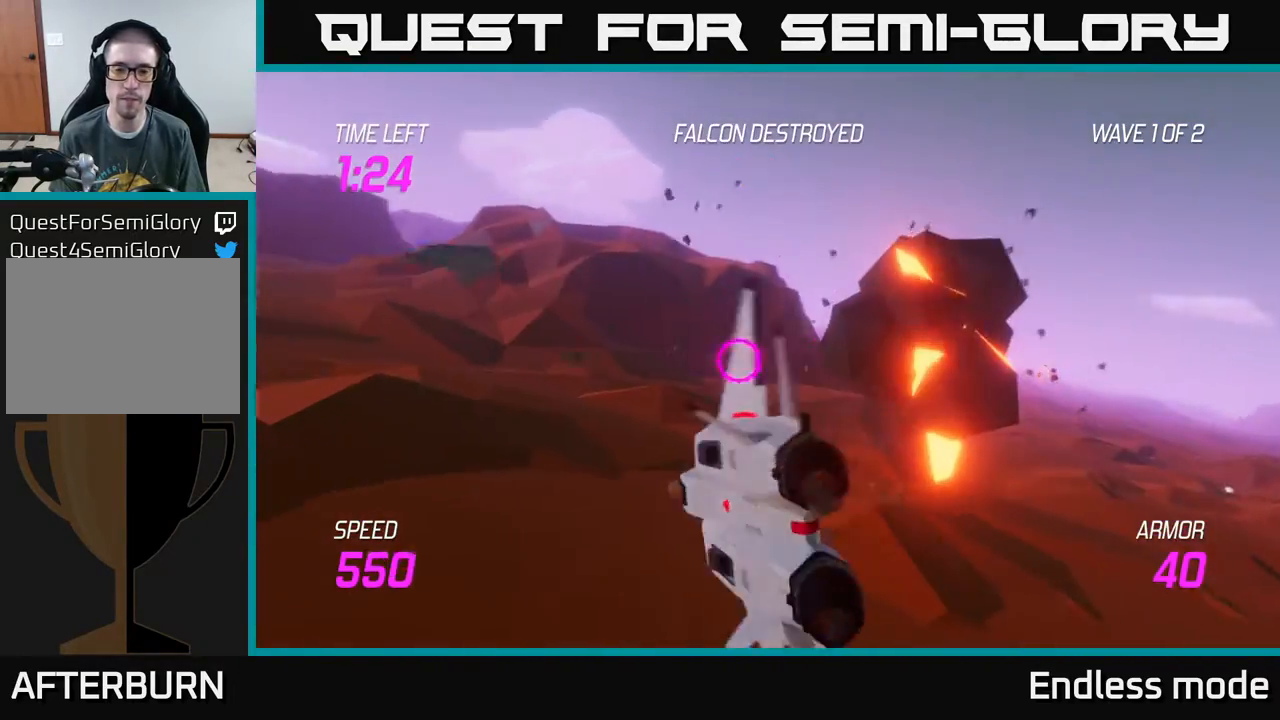
{"buttons": [], "left_stick": "up-left", "events": []}
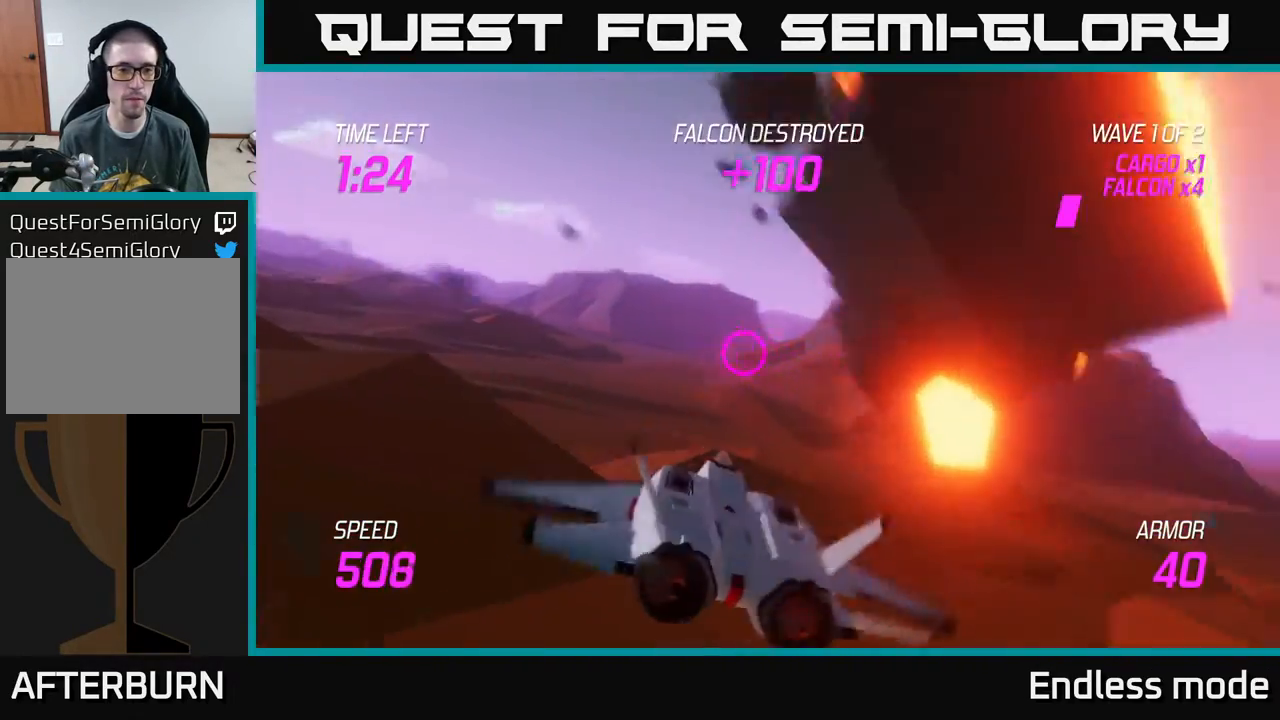
{"buttons": ["L2"], "left_stick": "center", "events": [[150, "L2", "down"], [350, "left_stick", "left"], [500, "left_stick", "center"]]}
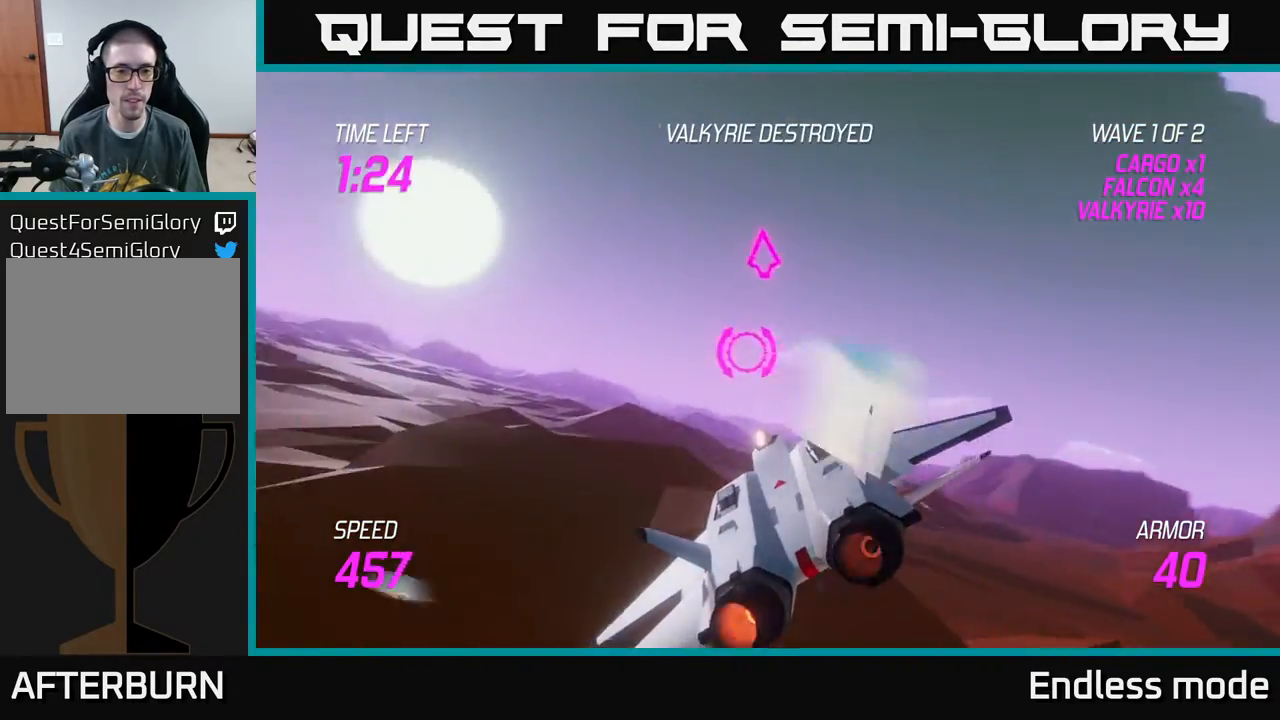
{"buttons": ["L2"], "left_stick": "up-right", "events": [[33, "left_stick", "right"], [117, "left_stick", "left"], [350, "left_stick", "right"], [450, "left_stick", "up-right"]]}
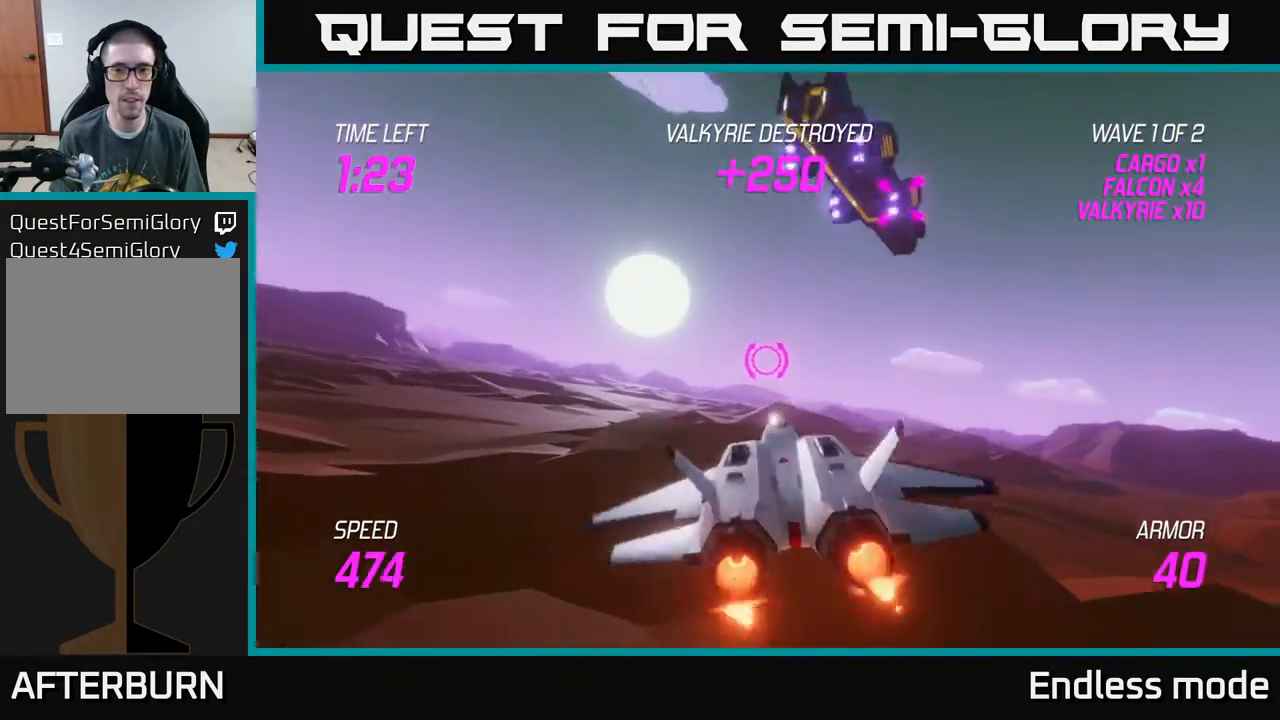
{"buttons": ["R2"], "left_stick": "center", "events": [[33, "L2", "up"], [267, "R2", "down"], [317, "left_stick", "up-left"], [367, "R2", "up"], [433, "left_stick", "center"], [467, "R2", "down"]]}
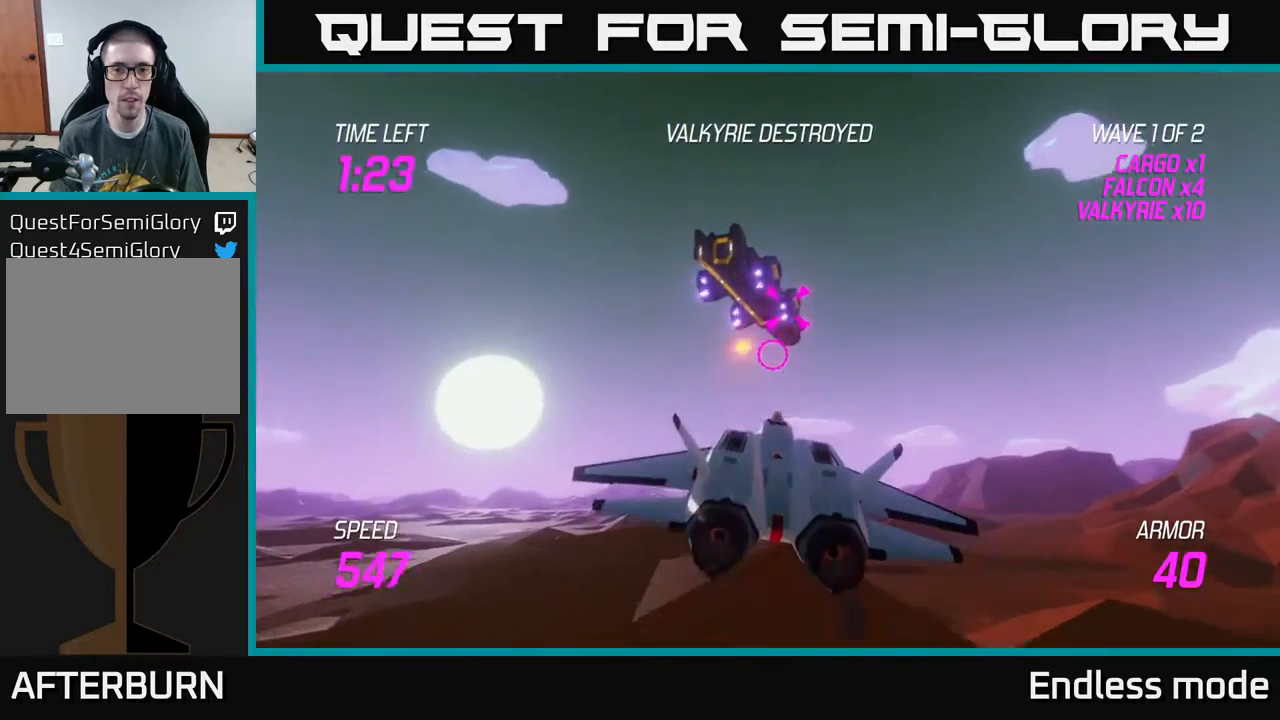
{"buttons": [], "left_stick": "center", "events": [[83, "R2", "up"], [150, "R2", "down"], [150, "left_stick", "down-right"], [250, "left_stick", "center"], [267, "R2", "up"], [350, "R2", "down"], [467, "R2", "up"]]}
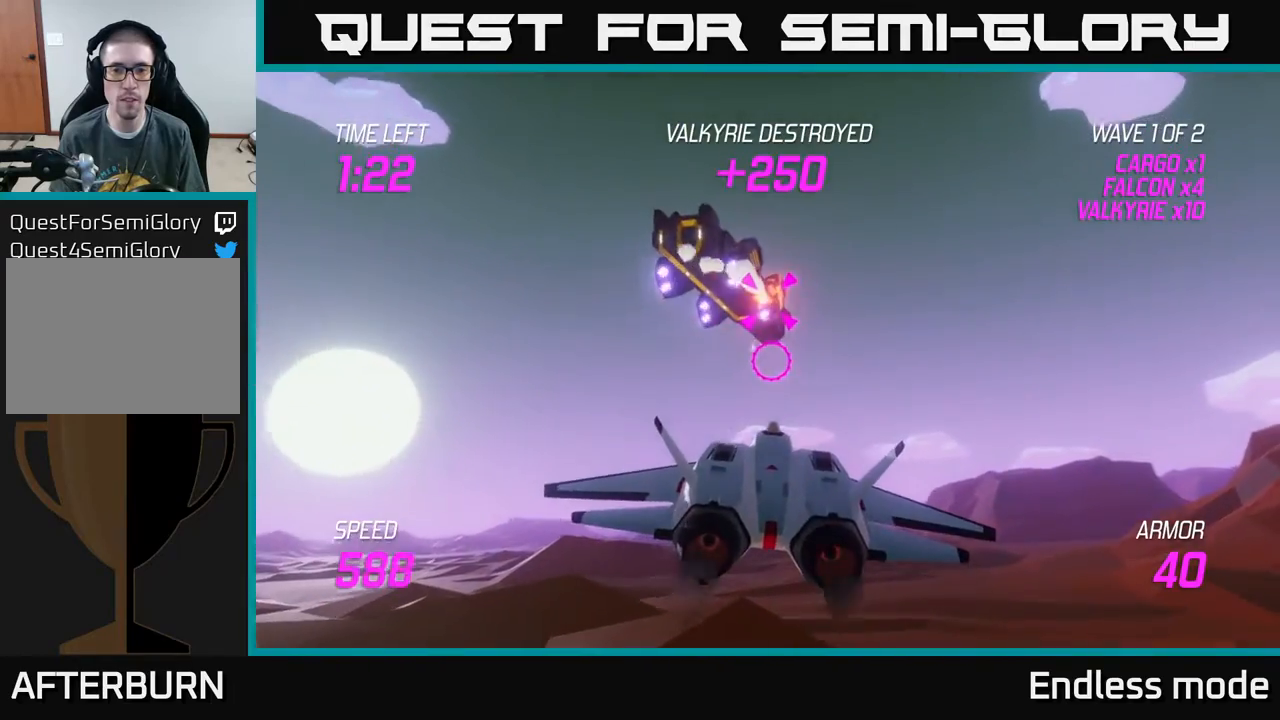
{"buttons": [], "left_stick": "up", "events": [[50, "R2", "down"], [133, "R2", "up"], [217, "R2", "down"], [350, "R2", "up"], [350, "left_stick", "right"], [450, "left_stick", "up"]]}
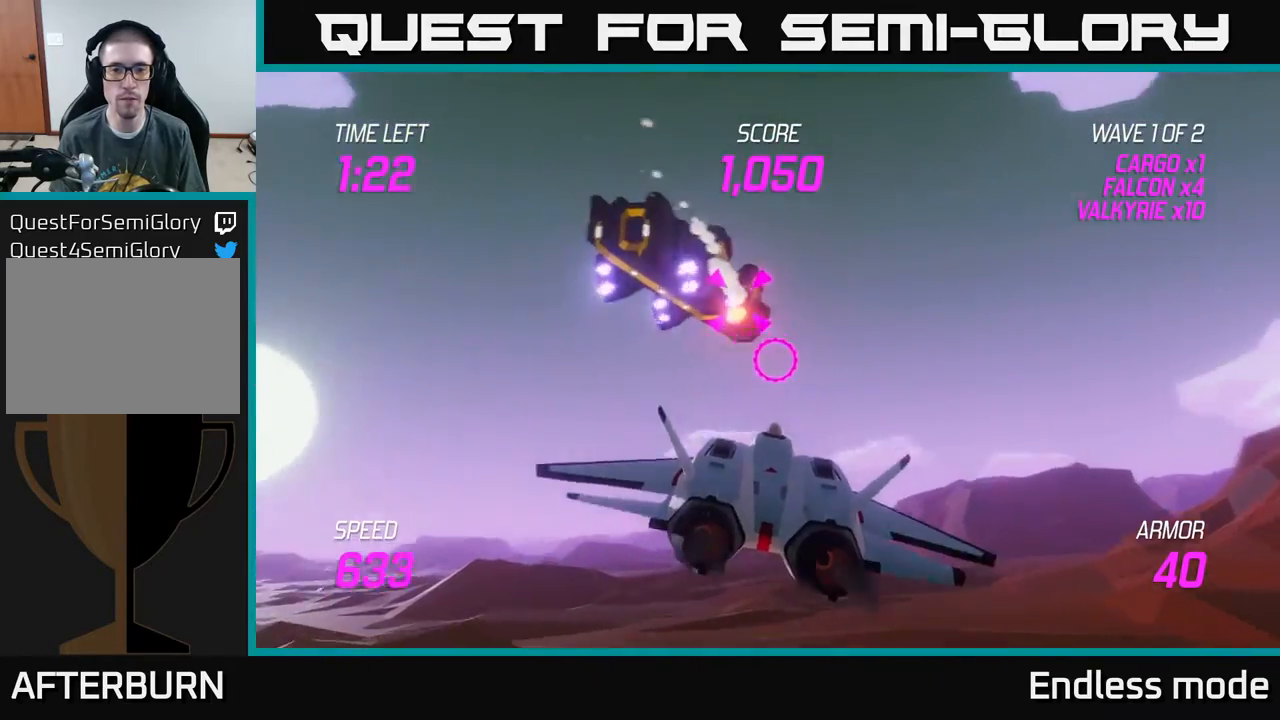
{"buttons": ["R2"], "left_stick": "center", "events": [[83, "left_stick", "center"], [300, "R2", "down"], [350, "left_stick", "down-left"], [400, "R2", "up"], [433, "left_stick", "center"], [500, "R2", "down"]]}
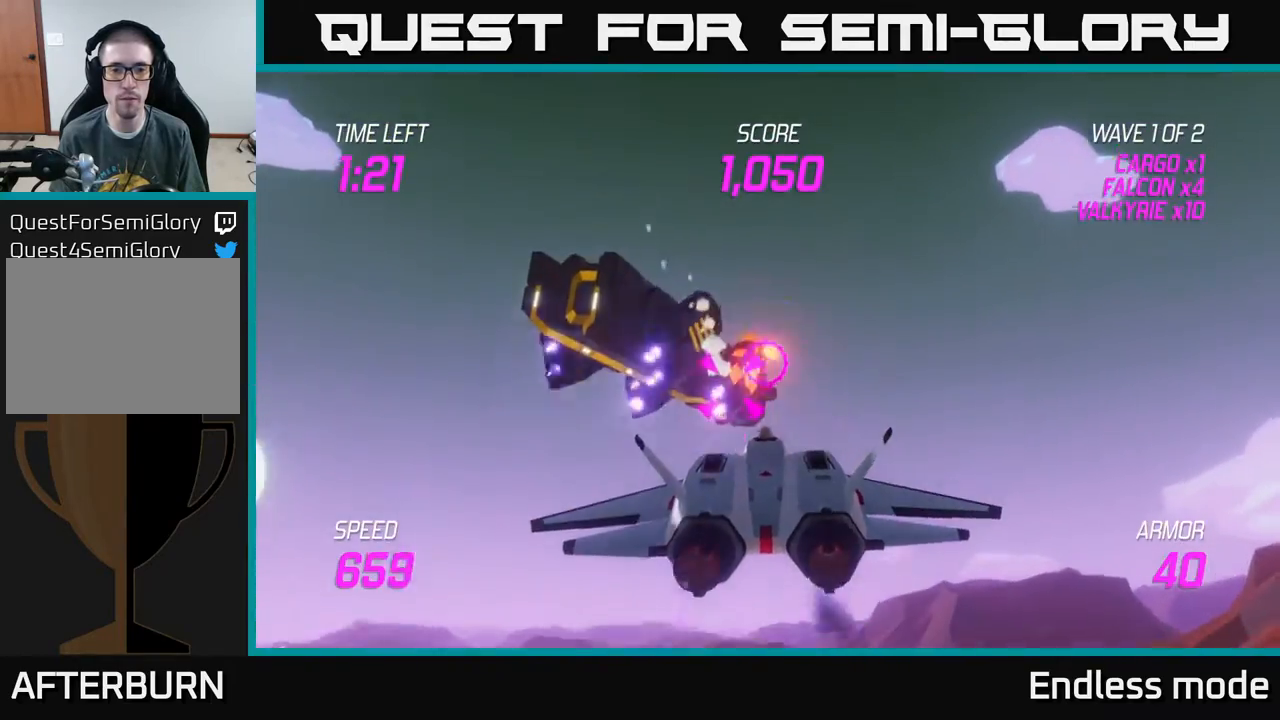
{"buttons": ["R2"], "left_stick": "down-right", "events": [[133, "R2", "up"], [200, "R2", "down"], [300, "R2", "up"], [367, "R2", "down"], [383, "left_stick", "down-right"]]}
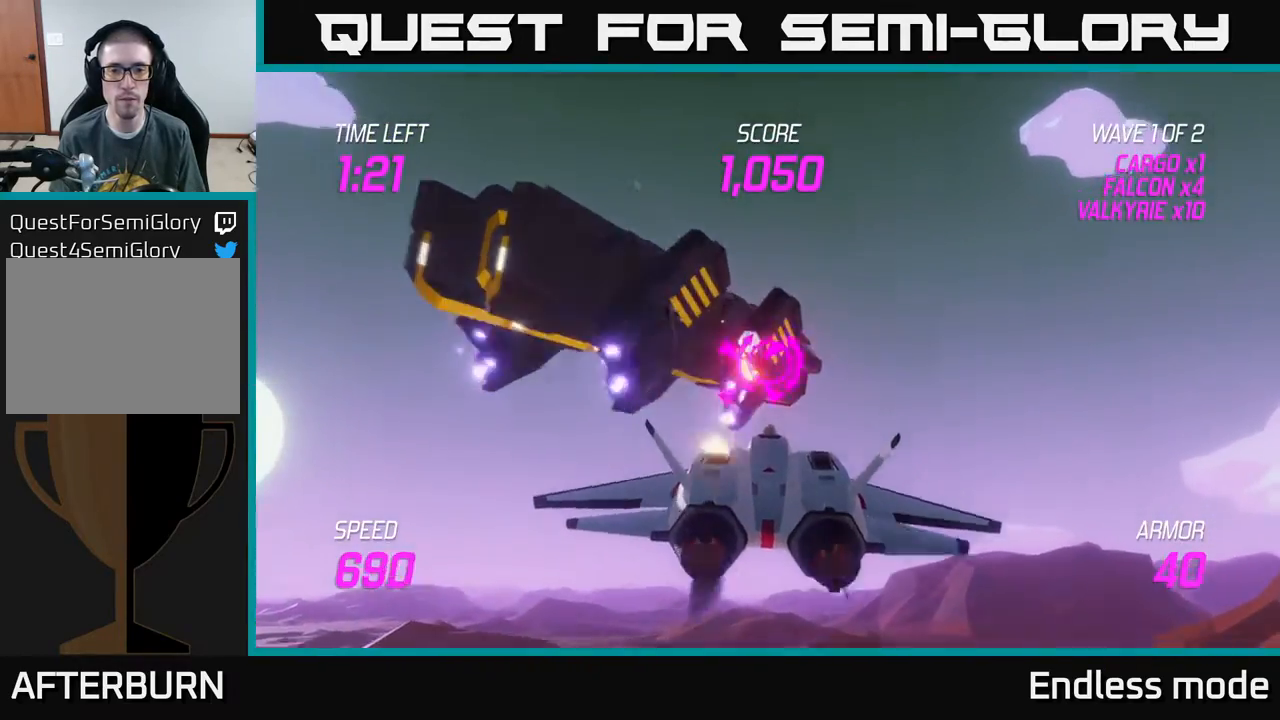
{"buttons": ["L2"], "left_stick": "up-left", "events": [[17, "R2", "up"], [267, "L2", "down"], [267, "left_stick", "up-right"], [317, "left_stick", "up"], [467, "left_stick", "up-left"]]}
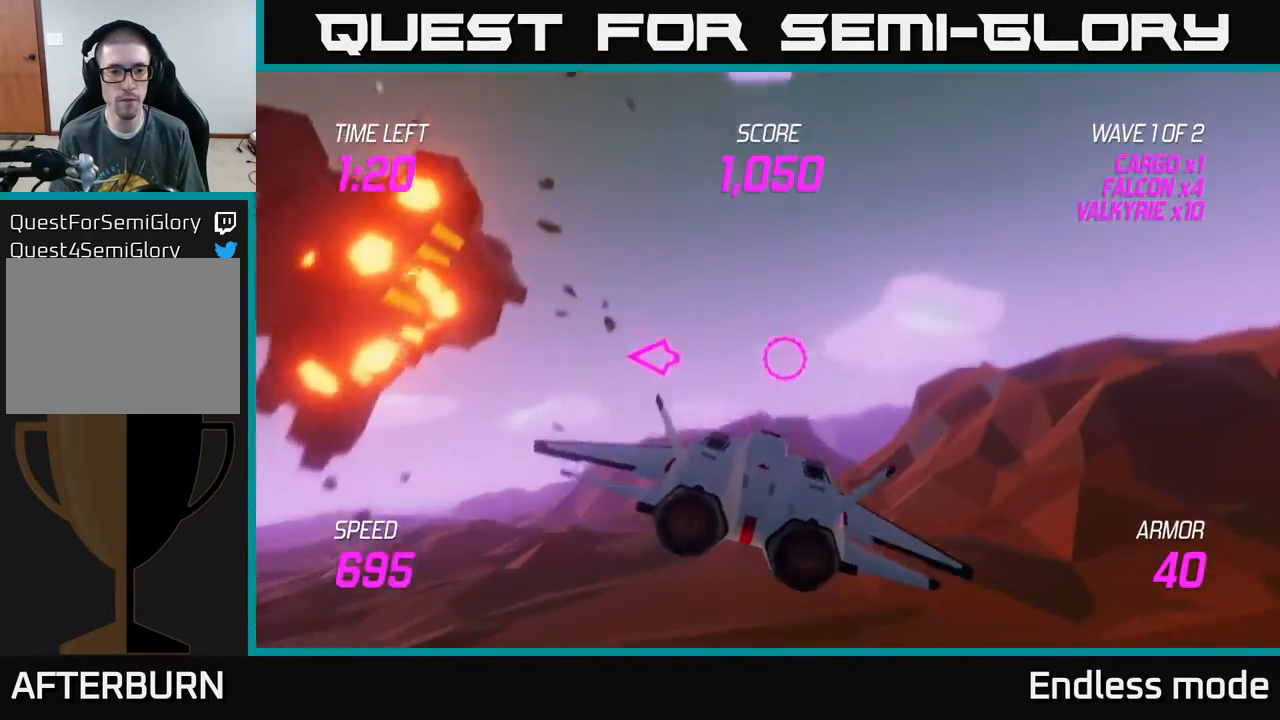
{"buttons": [], "left_stick": "down-left", "events": [[17, "left_stick", "left"], [417, "L2", "up"], [417, "left_stick", "down-right"], [483, "left_stick", "down-left"]]}
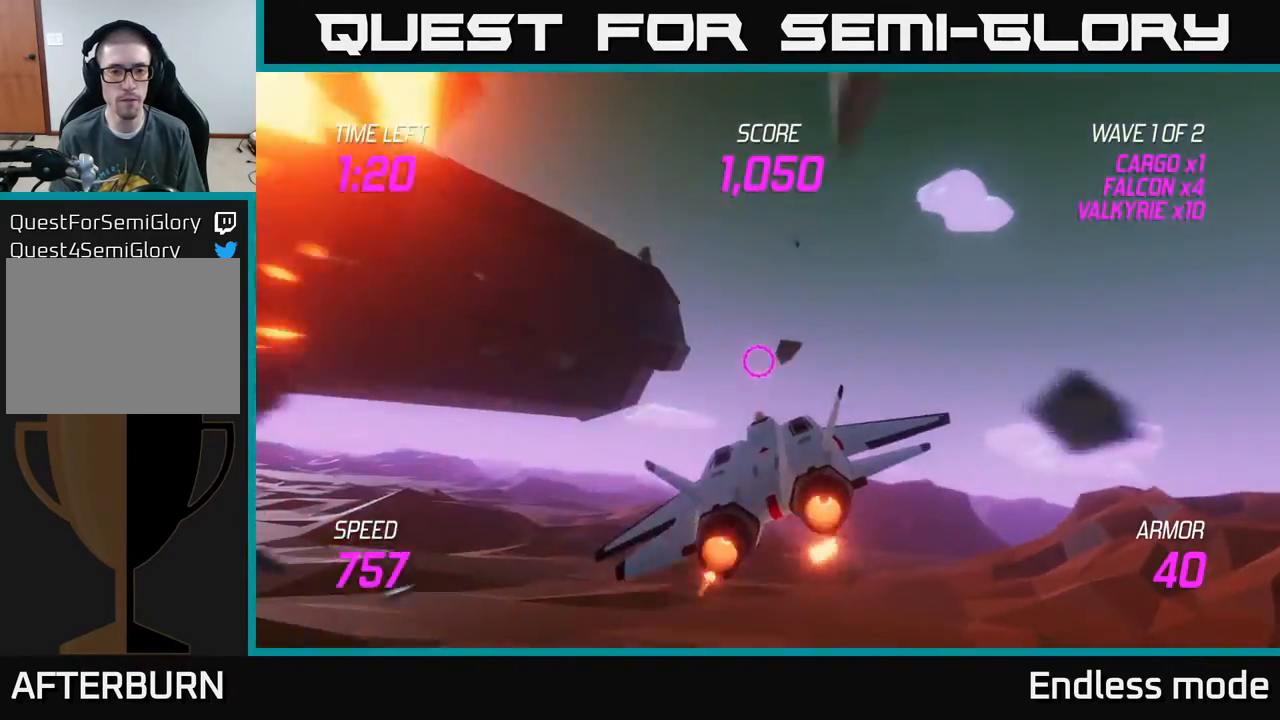
{"buttons": [], "left_stick": "left", "events": [[150, "left_stick", "left"]]}
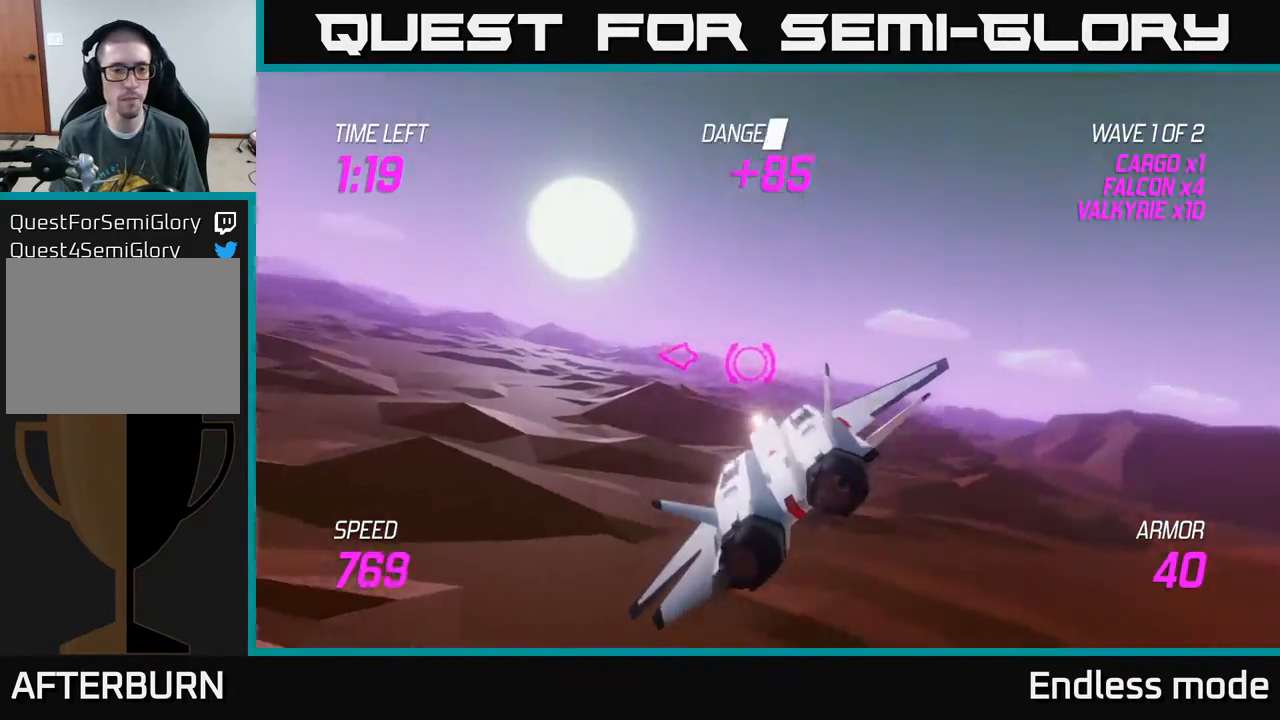
{"buttons": [], "left_stick": "left", "events": []}